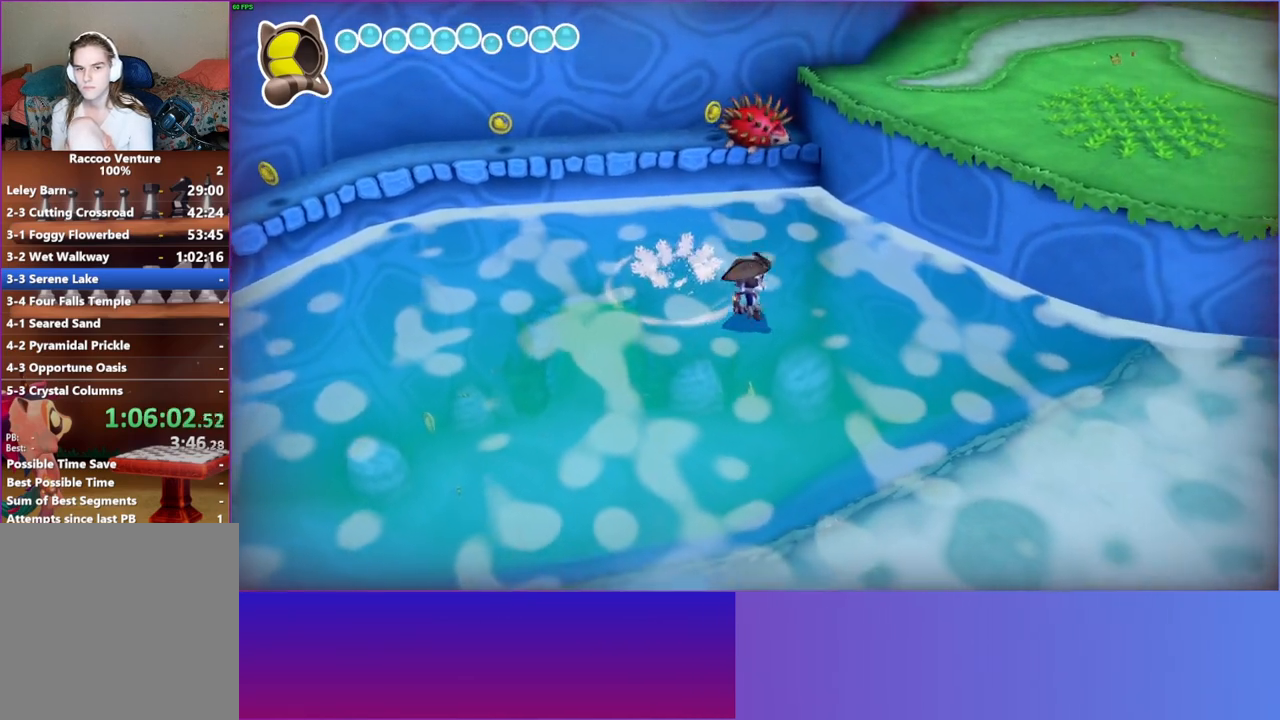
Gameplay with a controller (Xbox layout); each line is a JSON object with the inputs held at the frame after it. "events" lists button and stick changes between this image and that frame as [ms after this image, input, new state], when the widget could be followed in between. Not read: L3 R3.
{"buttons": [], "left_stick": "down-right", "right_stick": "center", "events": [[133, "A", "down"], [217, "A", "up"]]}
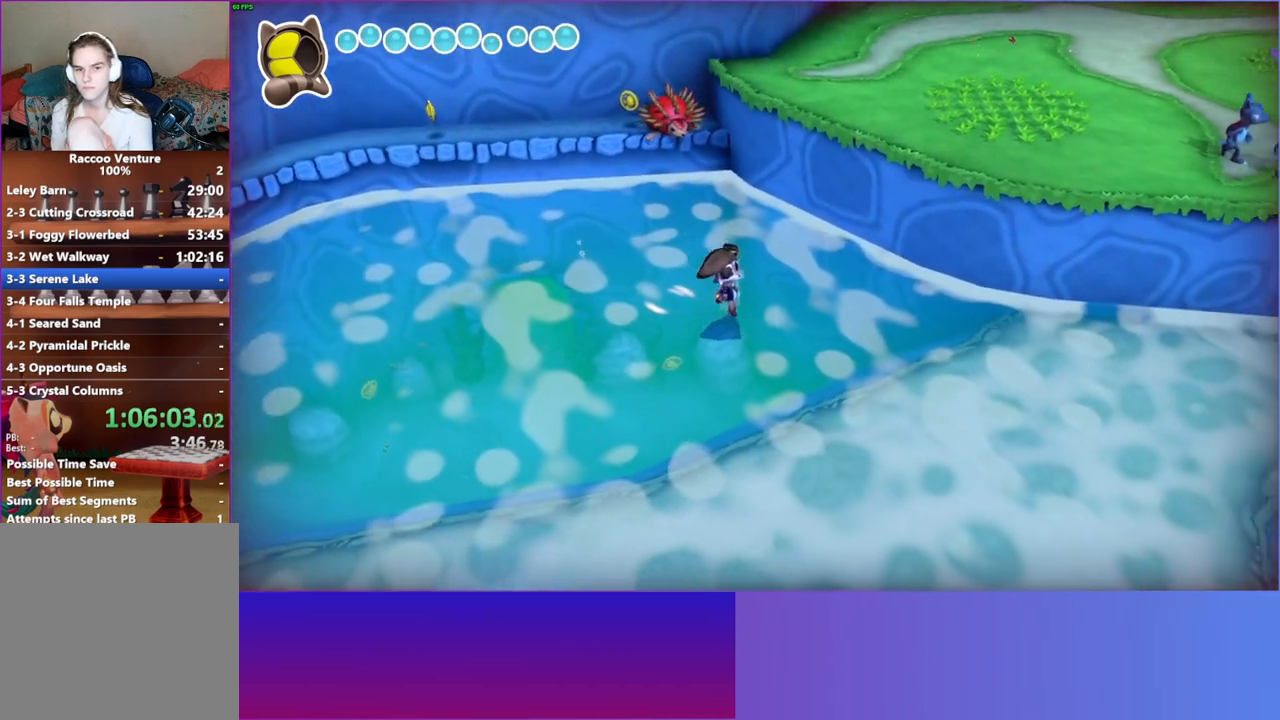
{"buttons": [], "left_stick": "right", "right_stick": "center", "events": [[133, "left_stick", "right"], [183, "A", "down"], [300, "A", "up"]]}
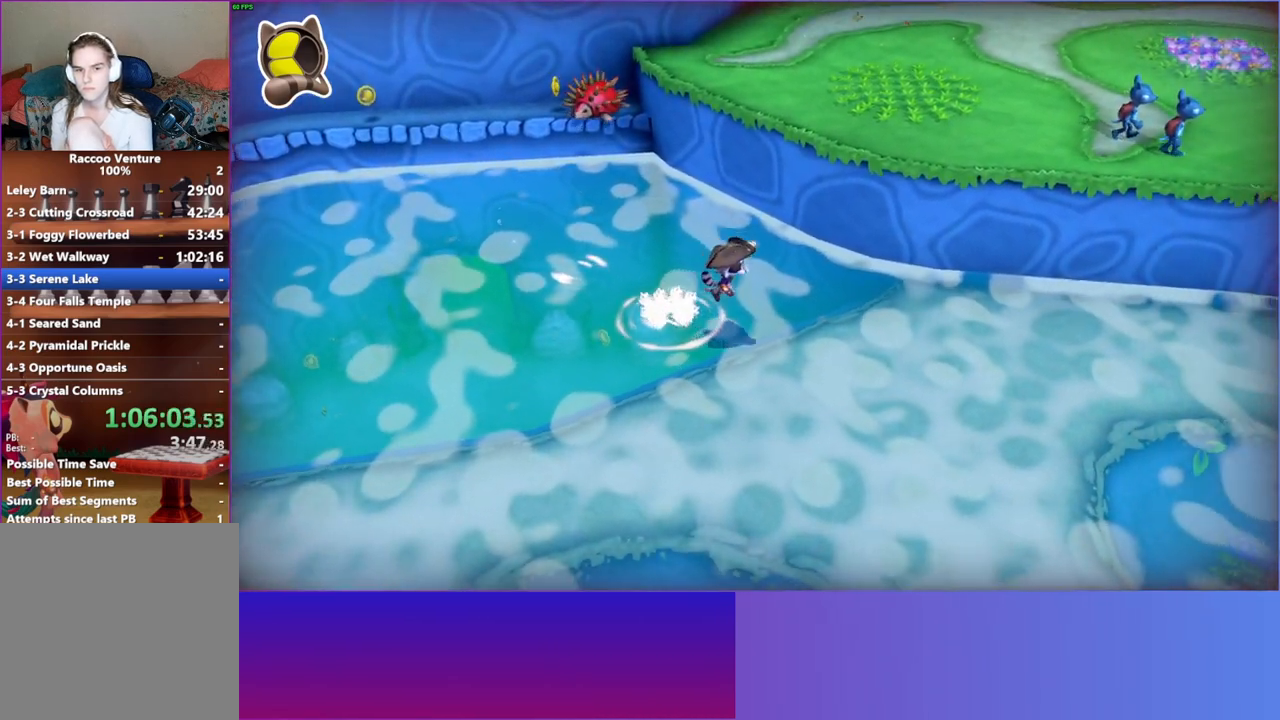
{"buttons": [], "left_stick": "up-right", "right_stick": "center", "events": [[100, "left_stick", "up-right"]]}
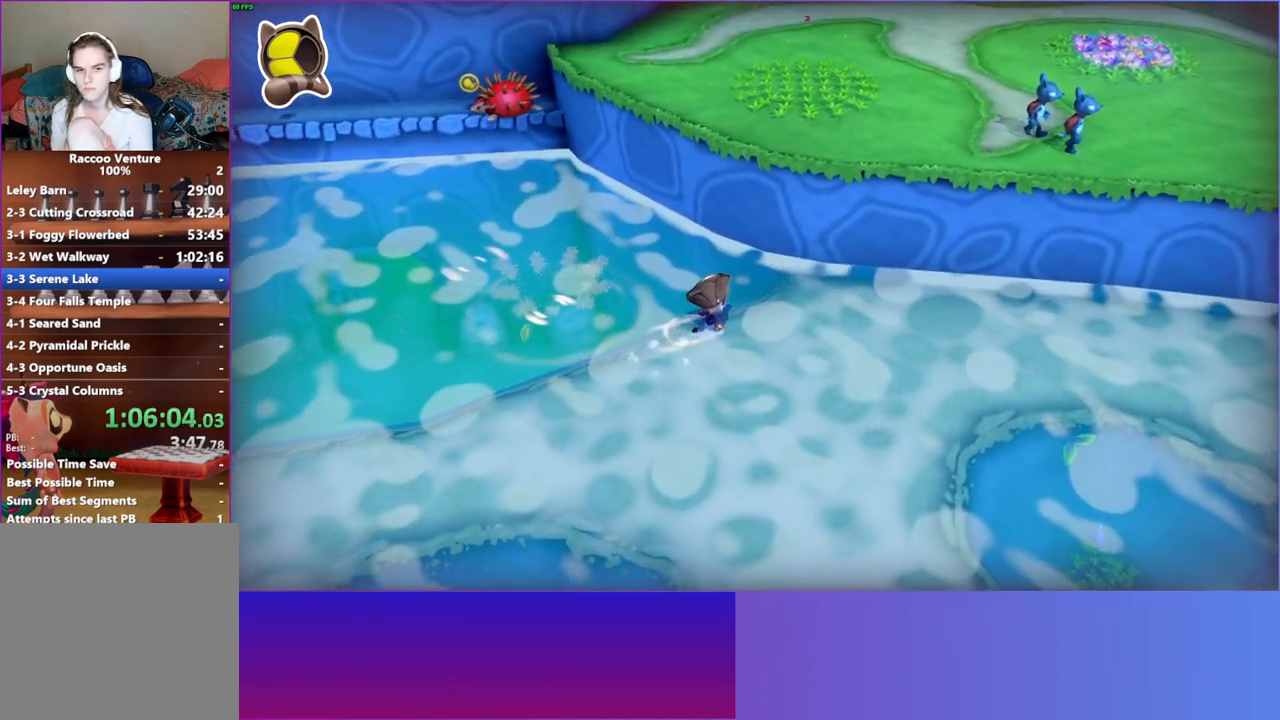
{"buttons": ["A"], "left_stick": "up-right", "right_stick": "center", "events": [[167, "A", "down"]]}
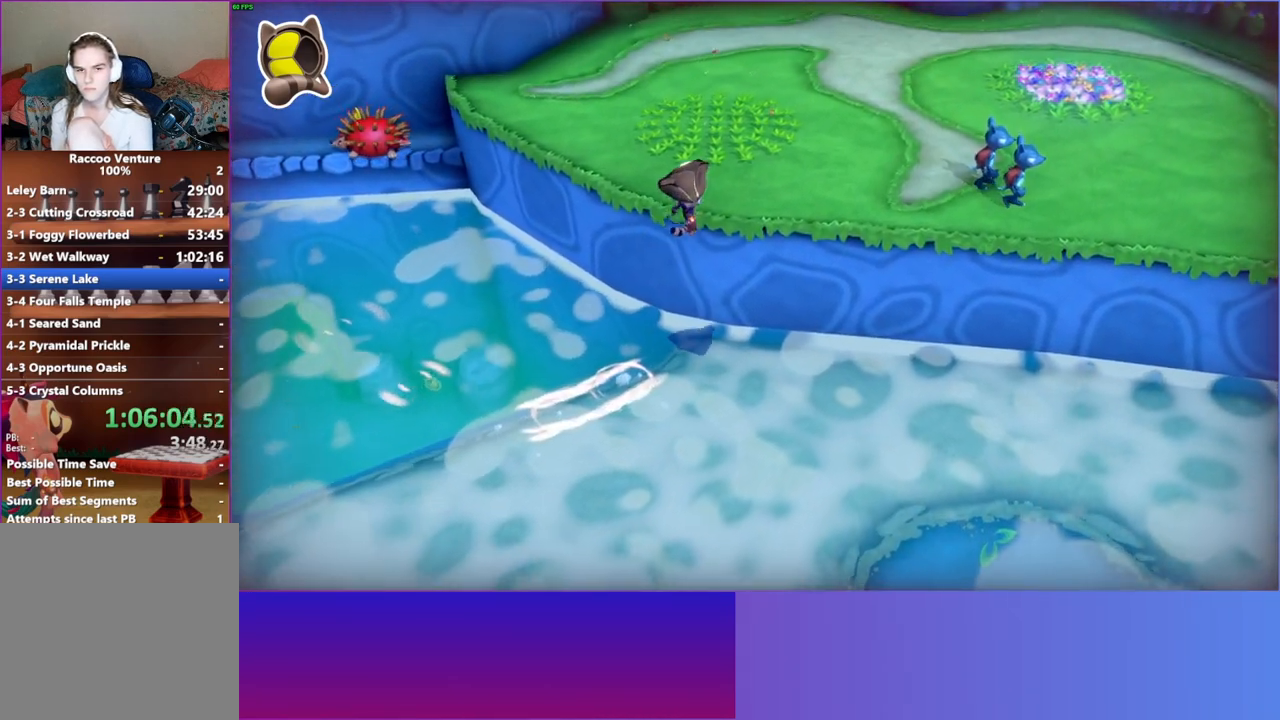
{"buttons": [], "left_stick": "up-left", "right_stick": "center", "events": [[300, "A", "up"], [317, "left_stick", "up"], [417, "left_stick", "up-left"]]}
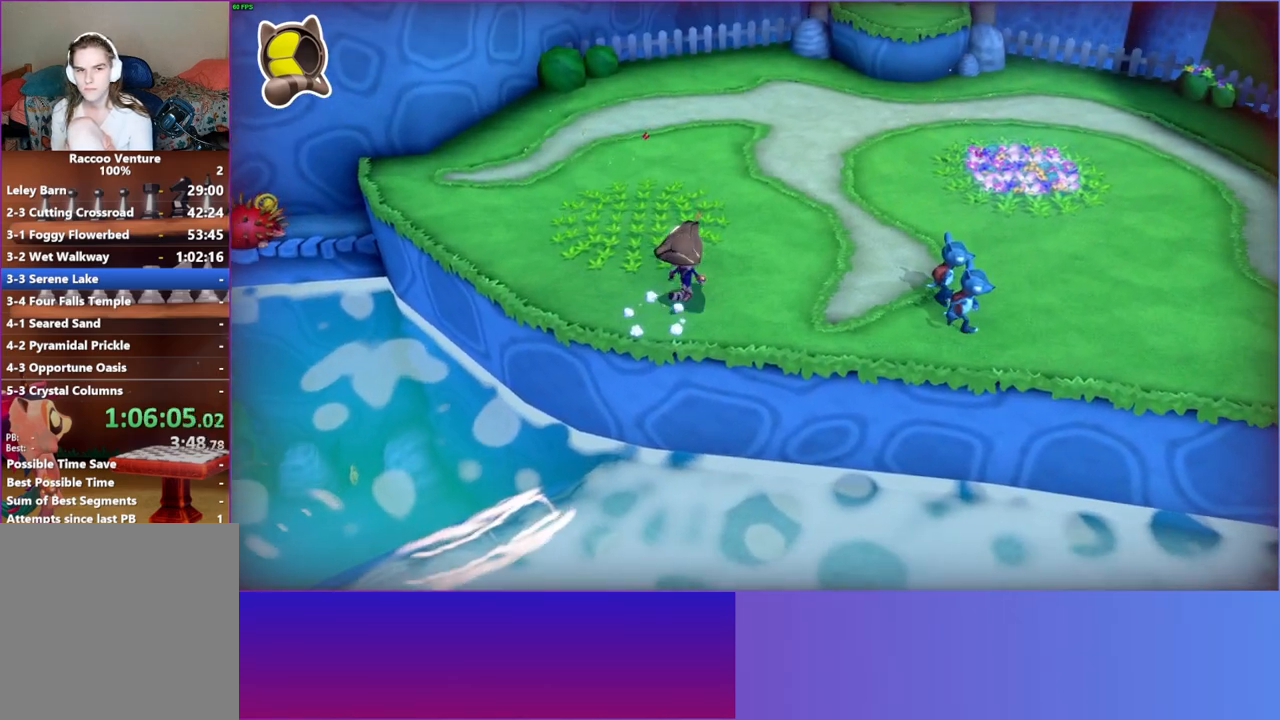
{"buttons": [], "left_stick": "up", "right_stick": "center", "events": [[300, "A", "down"], [417, "A", "up"], [450, "left_stick", "up"]]}
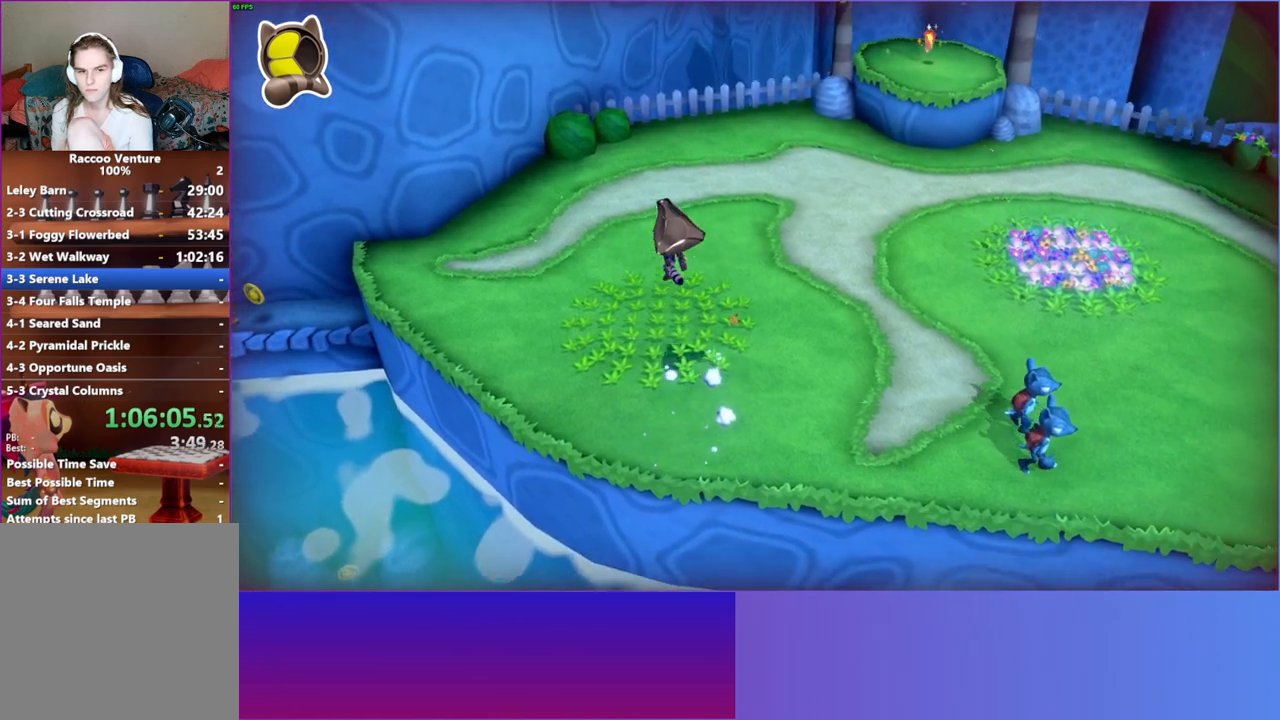
{"buttons": [], "left_stick": "down", "right_stick": "center", "events": [[17, "X", "down"], [67, "left_stick", "center"], [117, "X", "up"], [500, "left_stick", "down"]]}
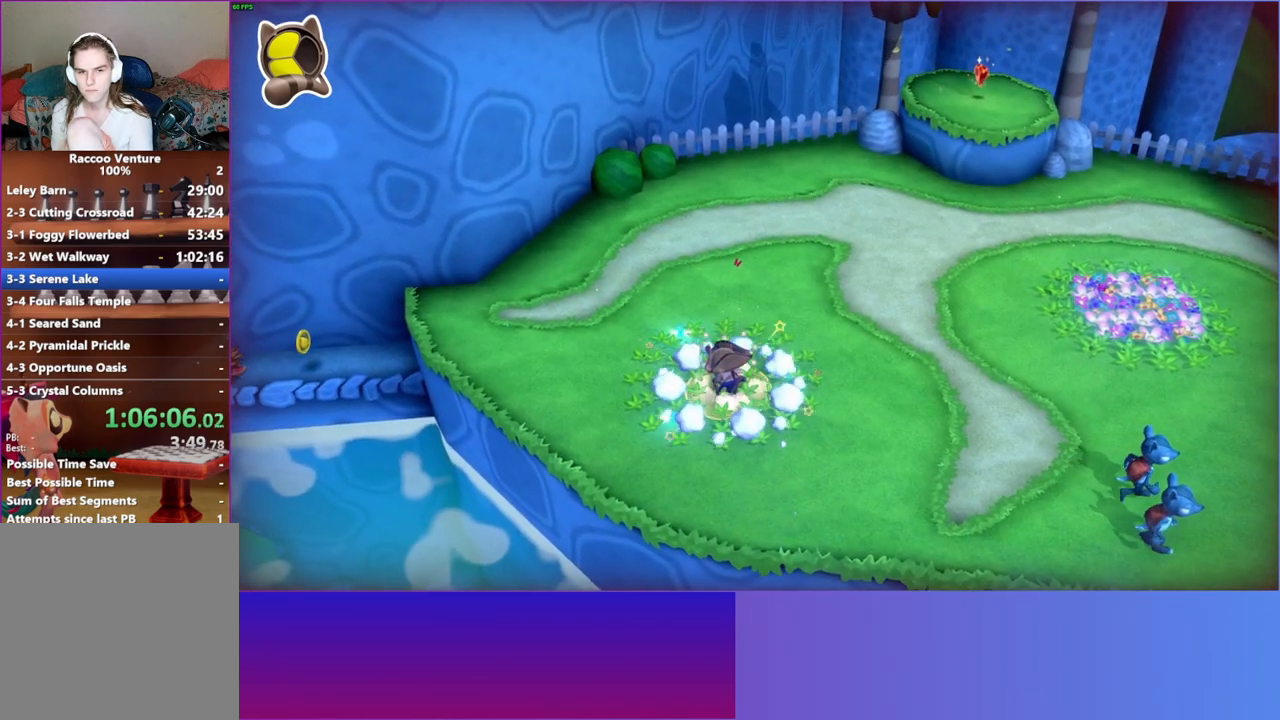
{"buttons": [], "left_stick": "down-left", "right_stick": "center", "events": [[17, "left_stick", "down-left"]]}
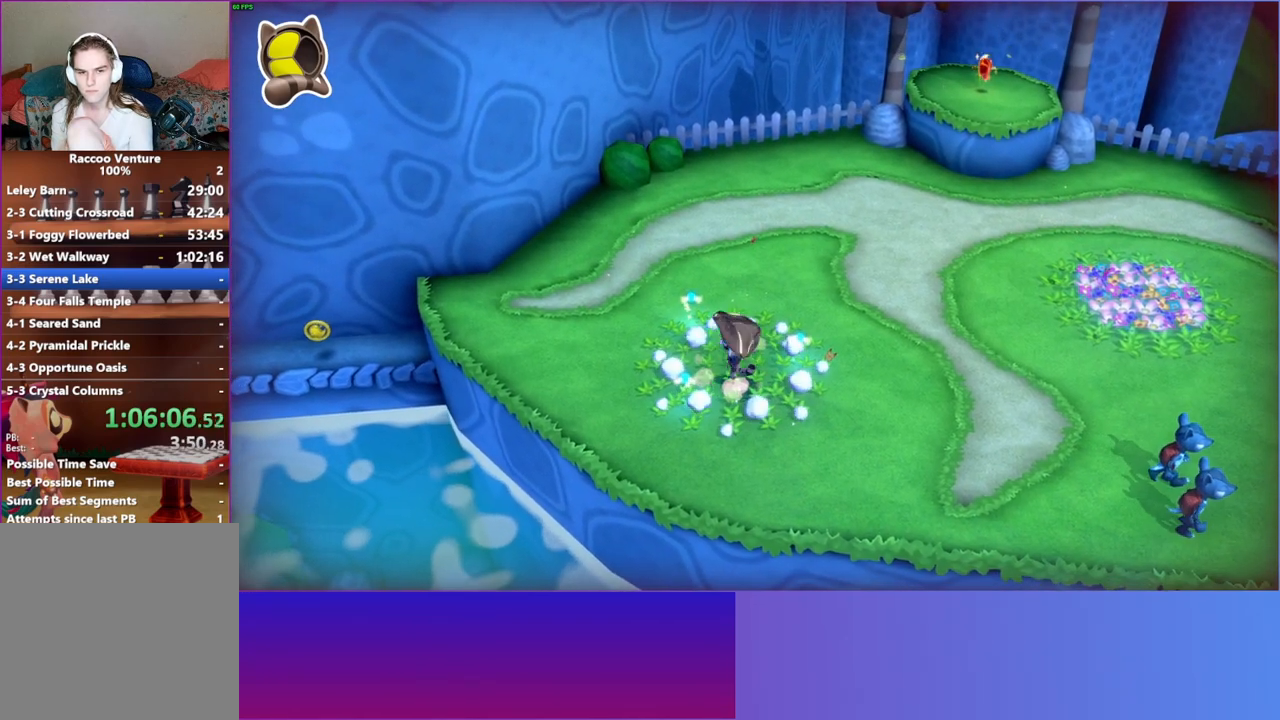
{"buttons": [], "left_stick": "up-right", "right_stick": "center", "events": [[83, "Y", "down"], [183, "Y", "up"], [233, "left_stick", "up-right"]]}
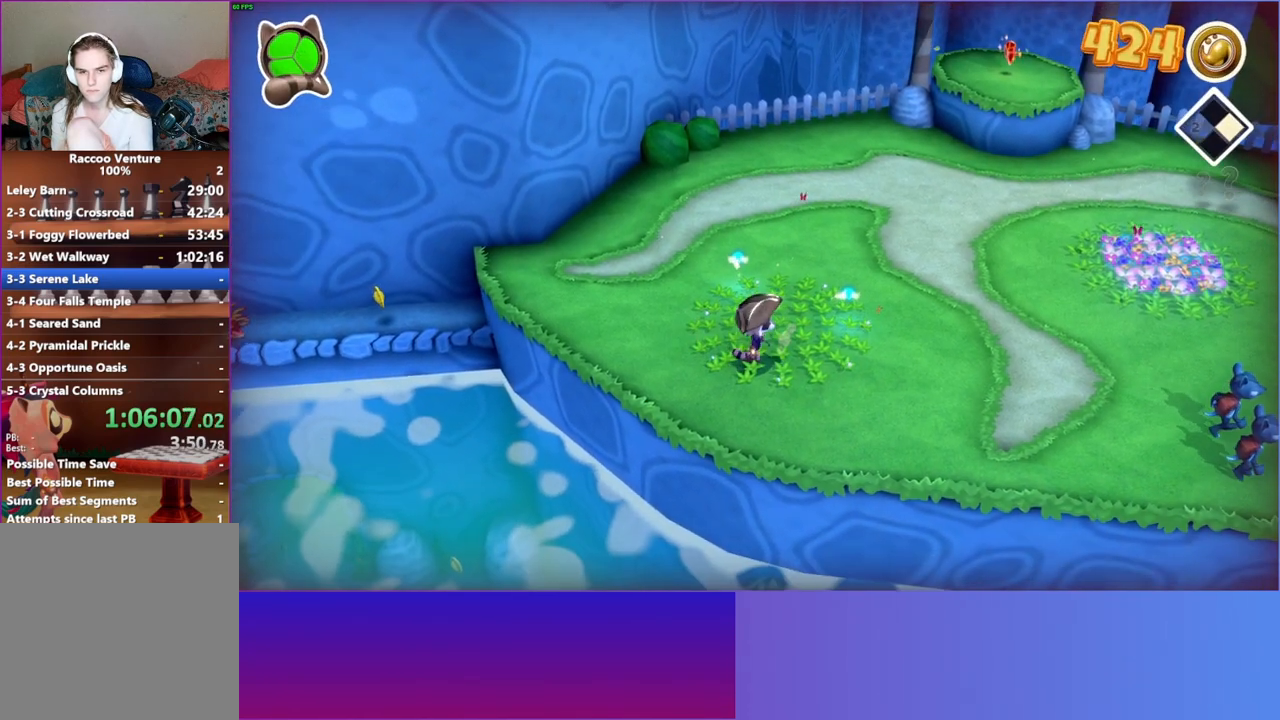
{"buttons": [], "left_stick": "up-left", "right_stick": "center", "events": [[283, "left_stick", "up-left"]]}
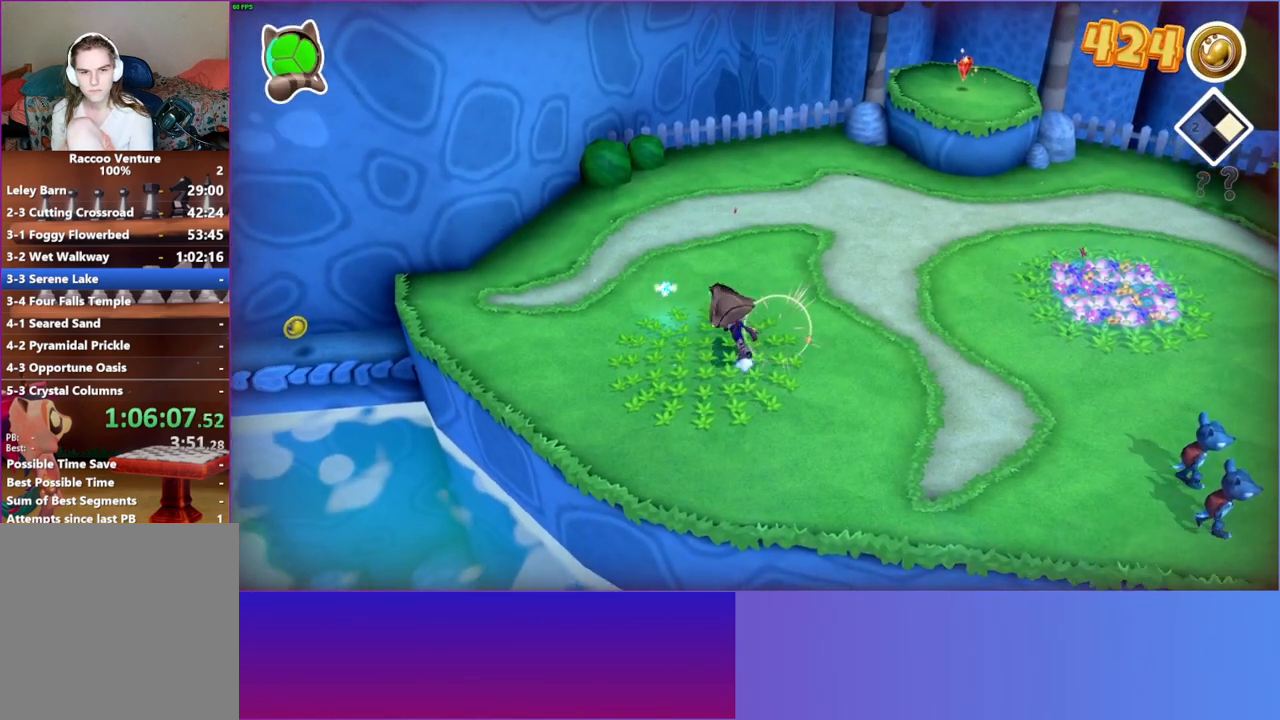
{"buttons": [], "left_stick": "up-right", "right_stick": "center", "events": [[17, "Y", "down"], [117, "Y", "up"], [200, "left_stick", "up-right"]]}
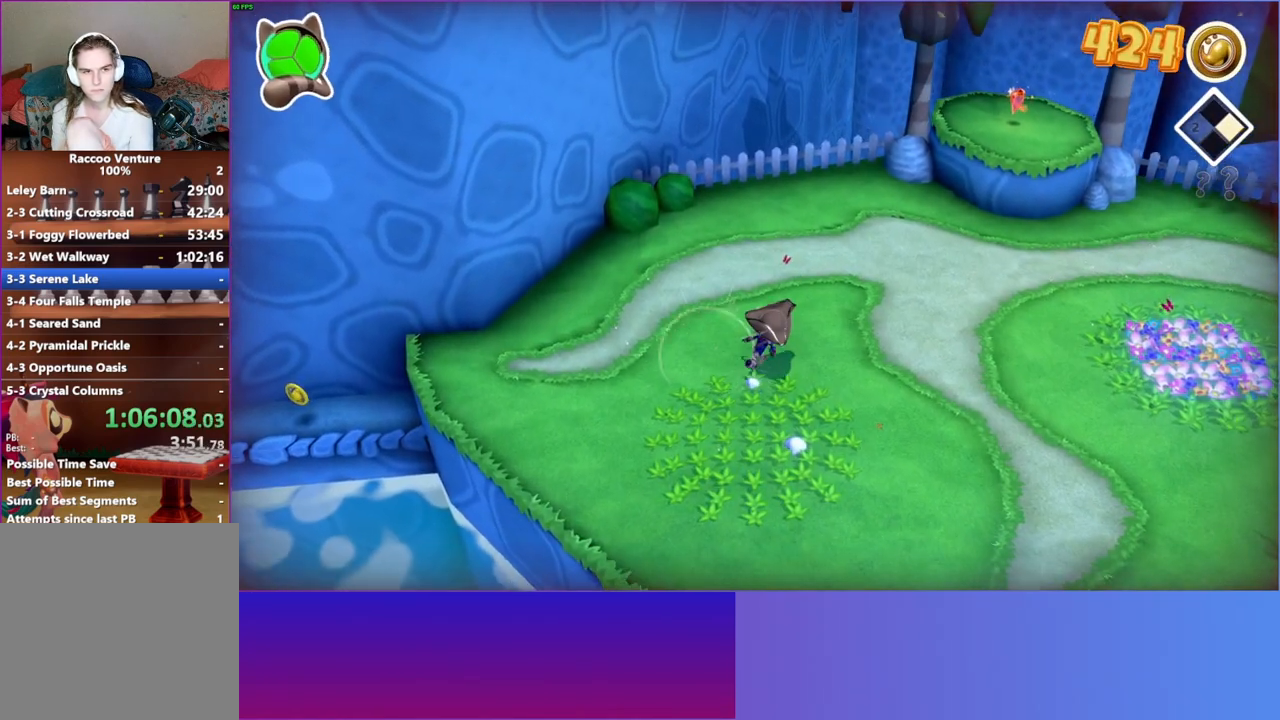
{"buttons": [], "left_stick": "up-right", "right_stick": "center", "events": []}
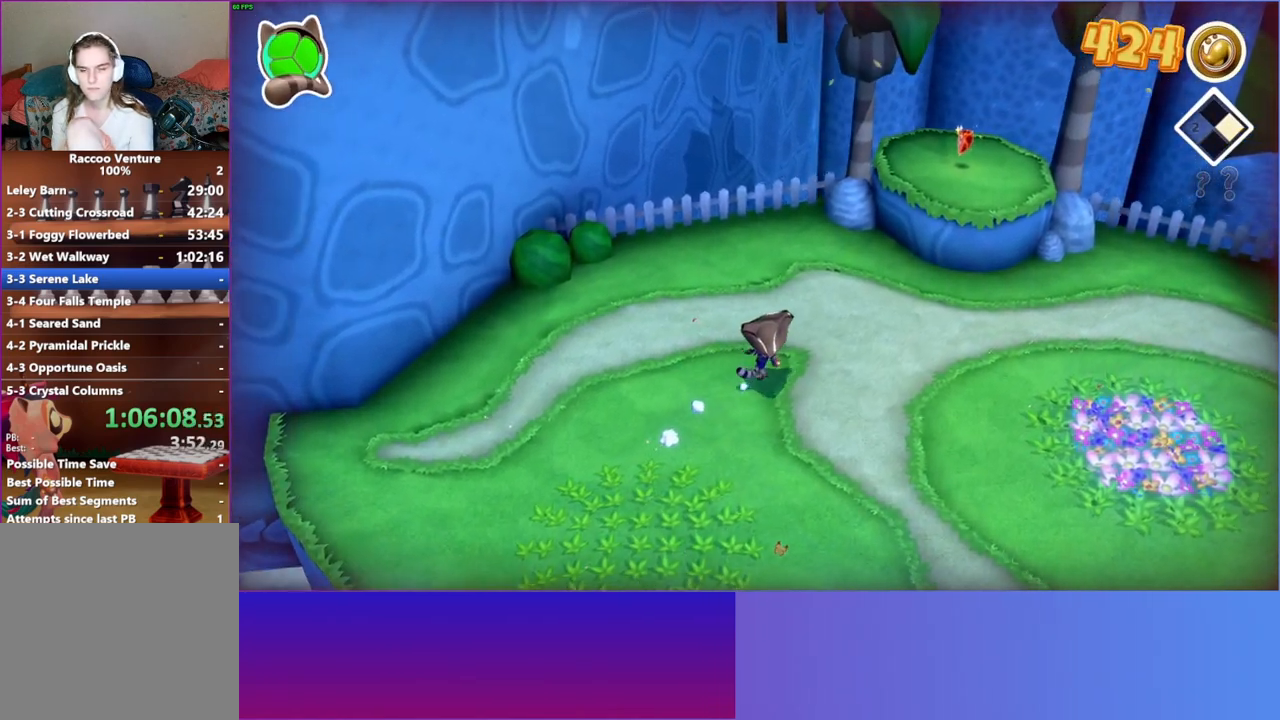
{"buttons": ["A"], "left_stick": "up-right", "right_stick": "center", "events": [[467, "A", "down"]]}
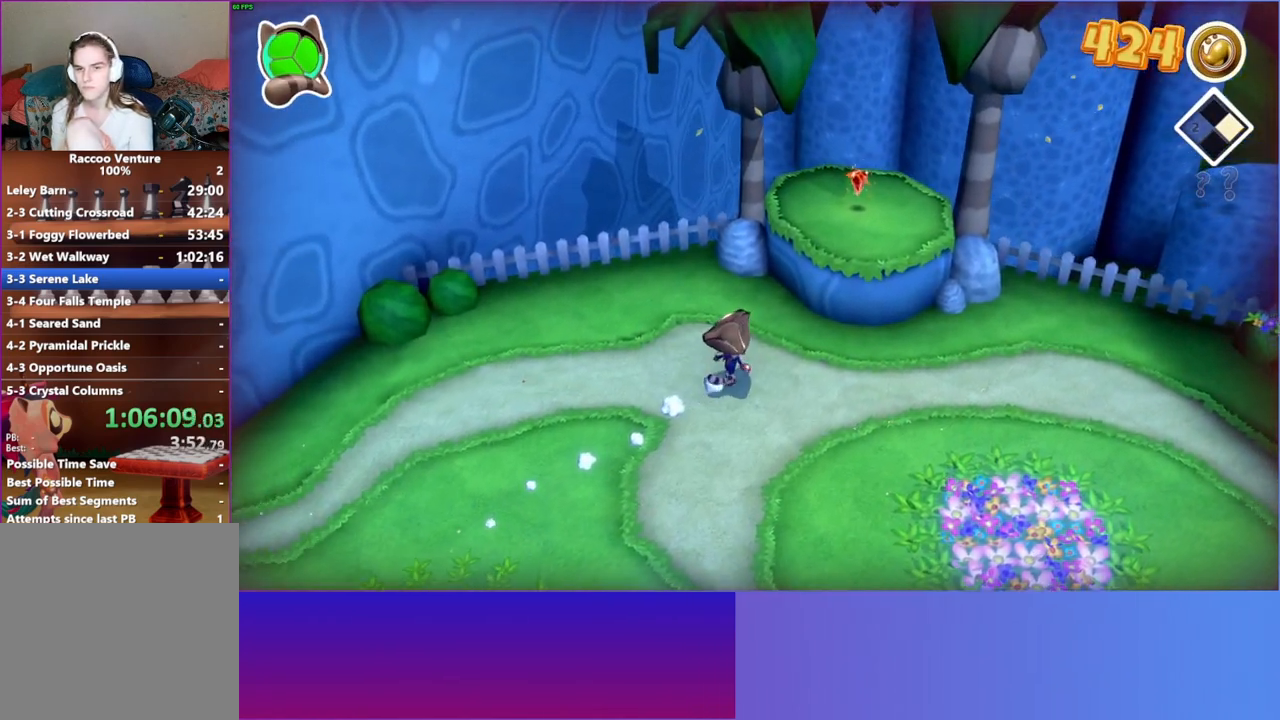
{"buttons": ["Y"], "left_stick": "up-right", "right_stick": "center", "events": [[250, "A", "up"], [383, "Y", "down"]]}
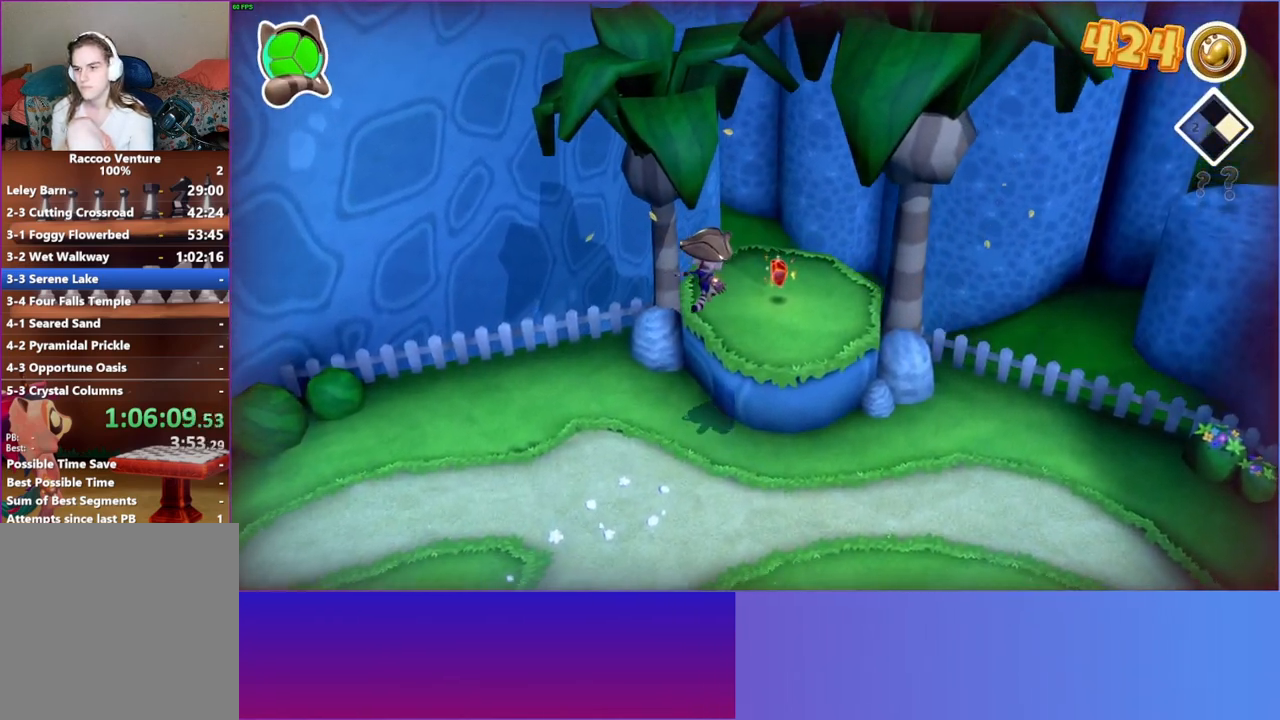
{"buttons": [], "left_stick": "down-left", "right_stick": "center", "events": [[17, "Y", "up"], [200, "left_stick", "down-right"], [283, "left_stick", "down-left"]]}
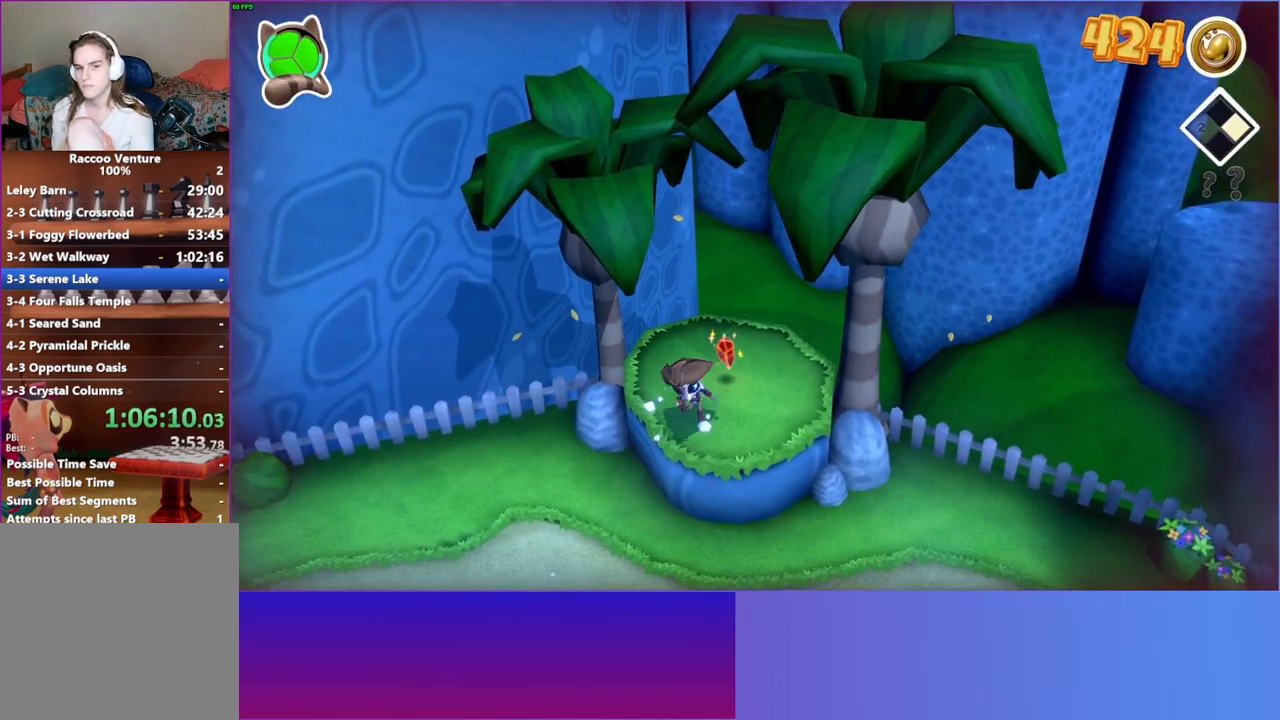
{"buttons": [], "left_stick": "up", "right_stick": "center", "events": [[200, "left_stick", "up"]]}
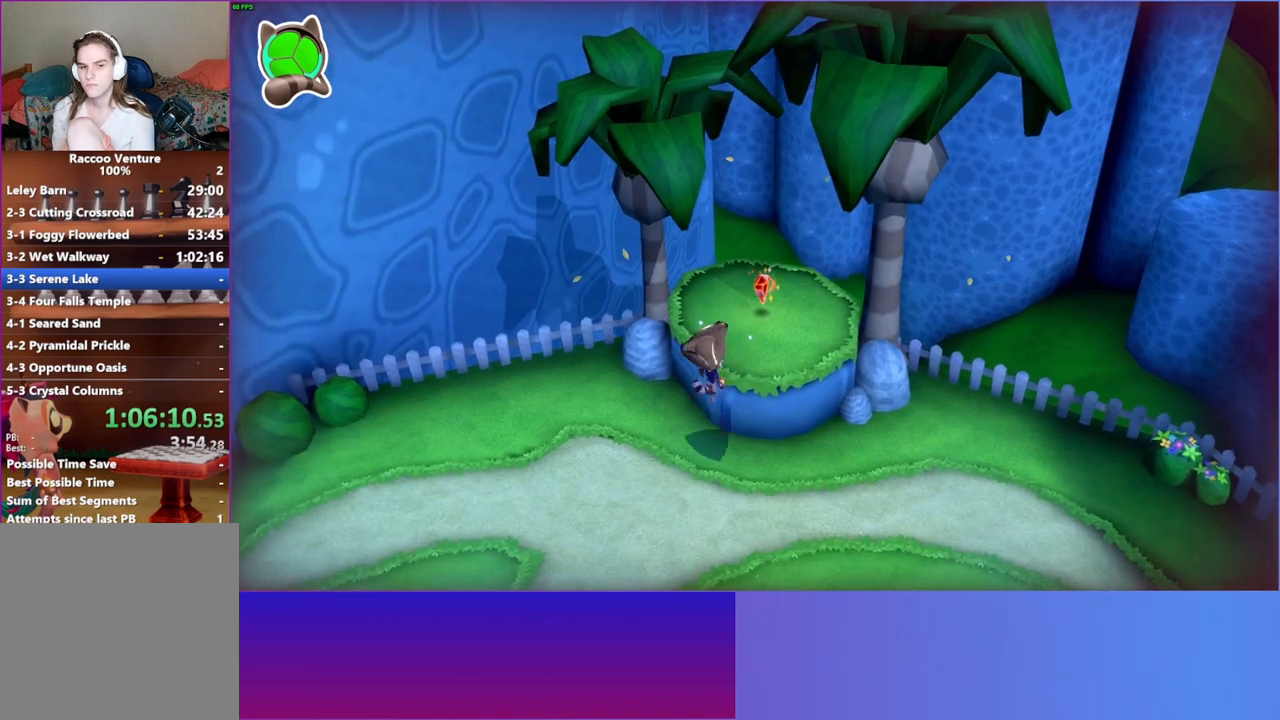
{"buttons": ["A"], "left_stick": "up-right", "right_stick": "center", "events": [[300, "A", "down"], [367, "left_stick", "up-right"]]}
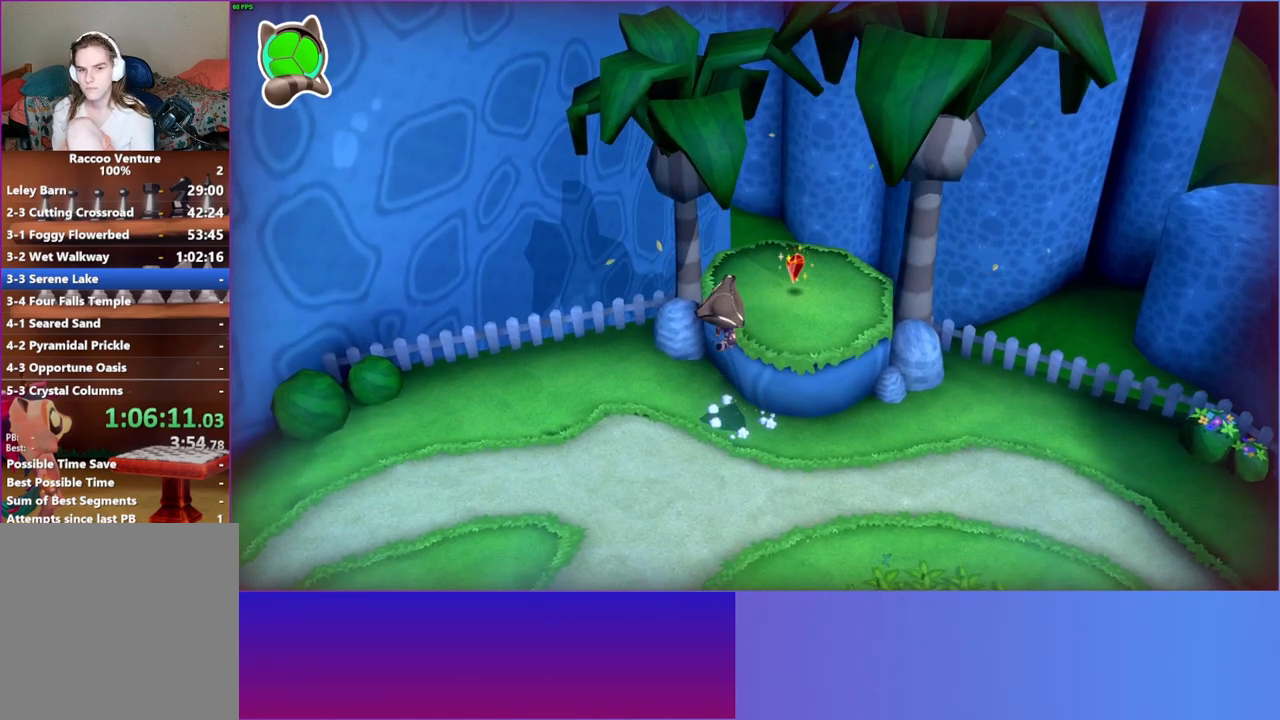
{"buttons": [], "left_stick": "down", "right_stick": "center", "events": [[33, "A", "up"], [317, "Y", "down"], [417, "left_stick", "down"], [433, "Y", "up"]]}
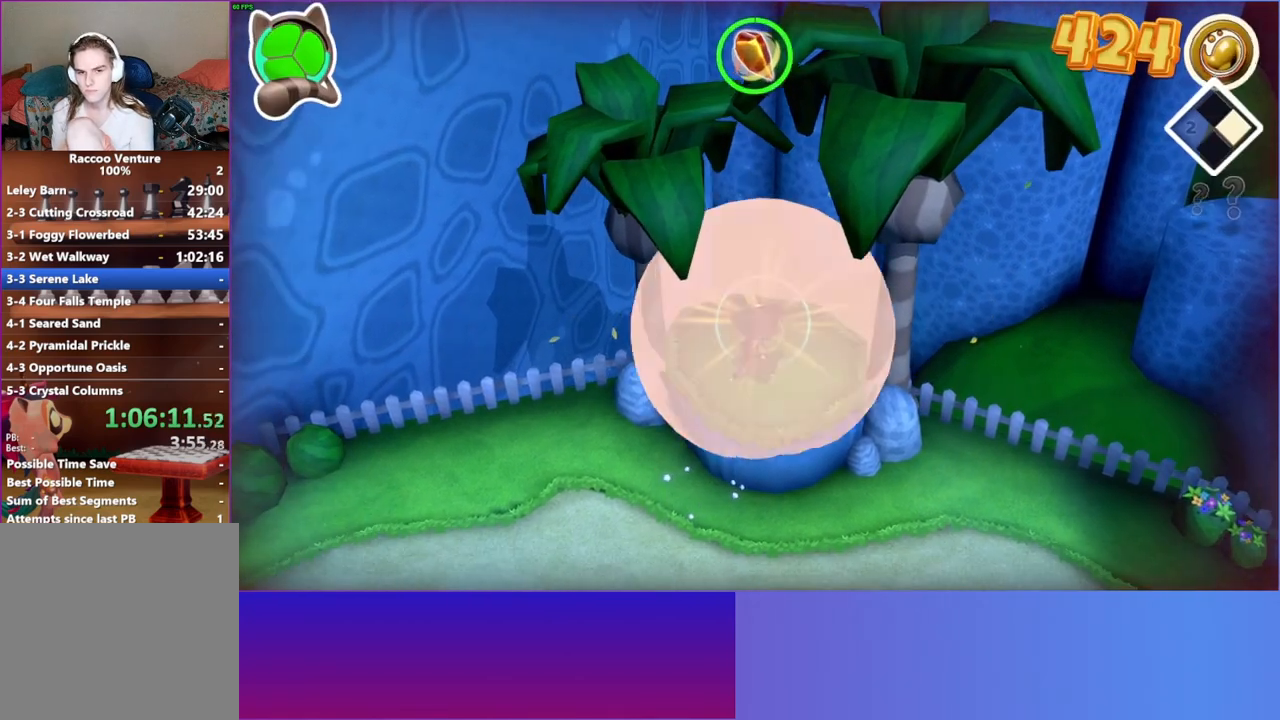
{"buttons": [], "left_stick": "down", "right_stick": "center", "events": []}
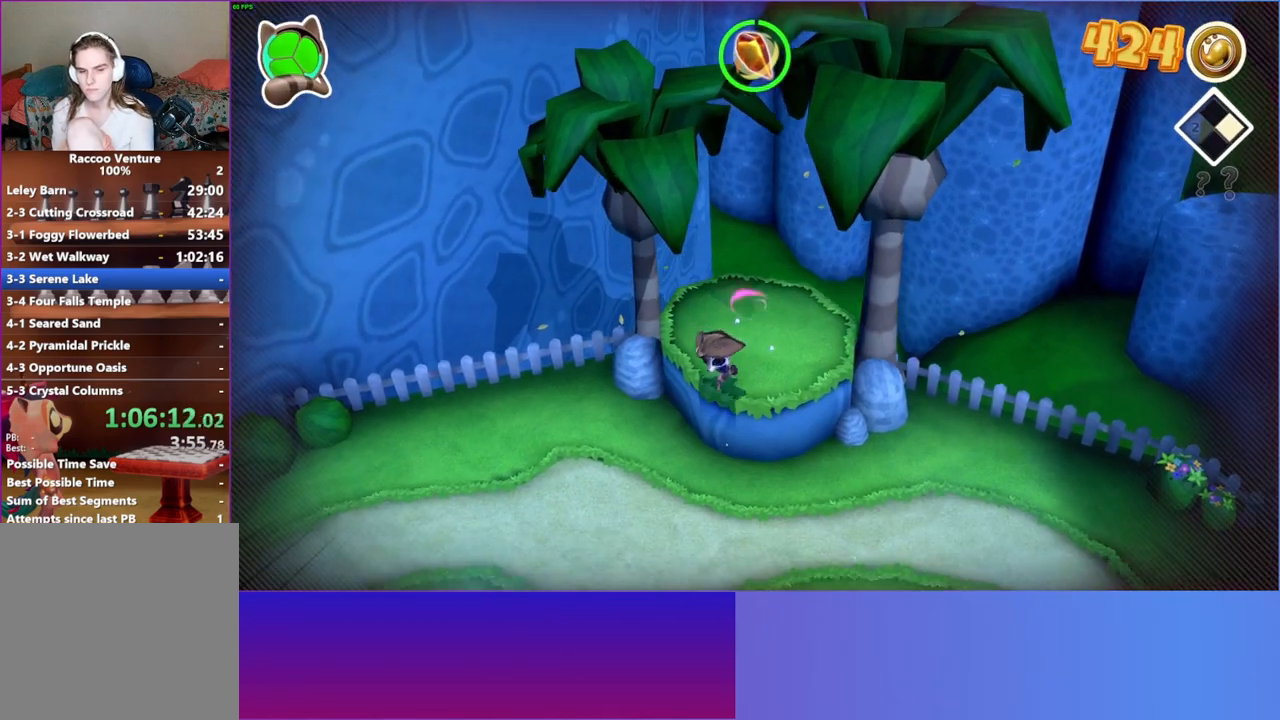
{"buttons": [], "left_stick": "down", "right_stick": "center", "events": []}
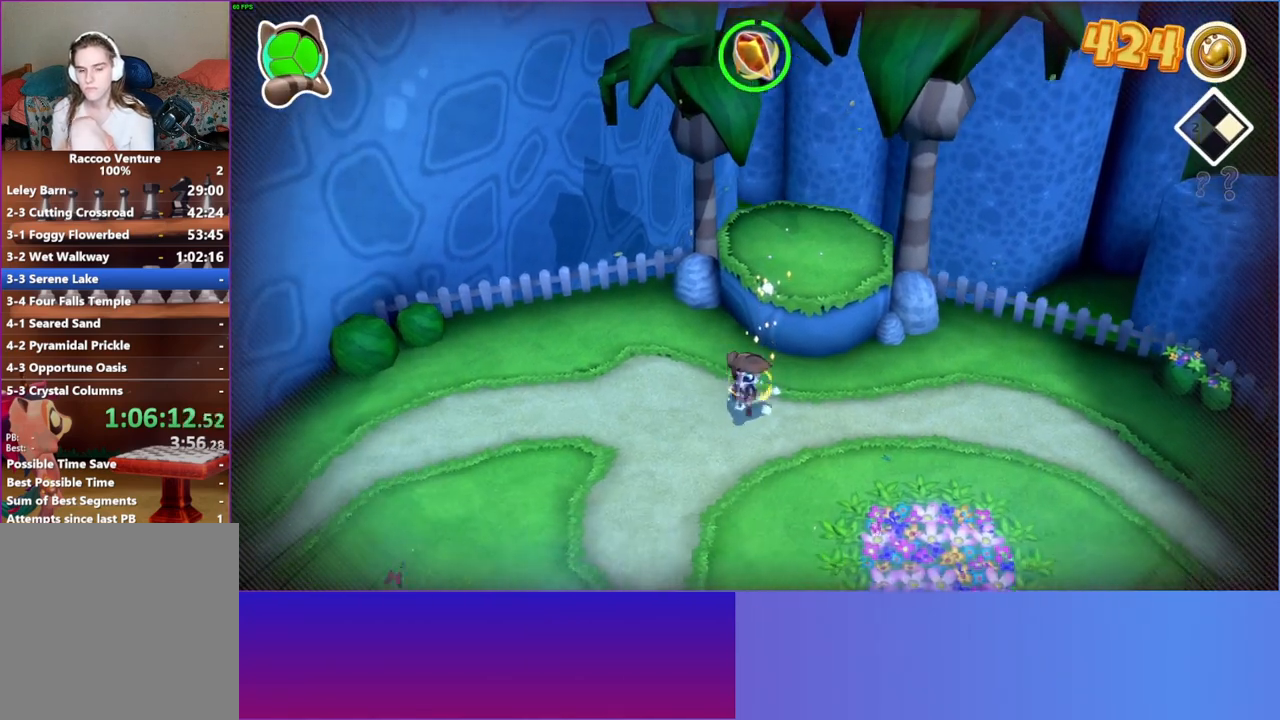
{"buttons": [], "left_stick": "down", "right_stick": "center", "events": []}
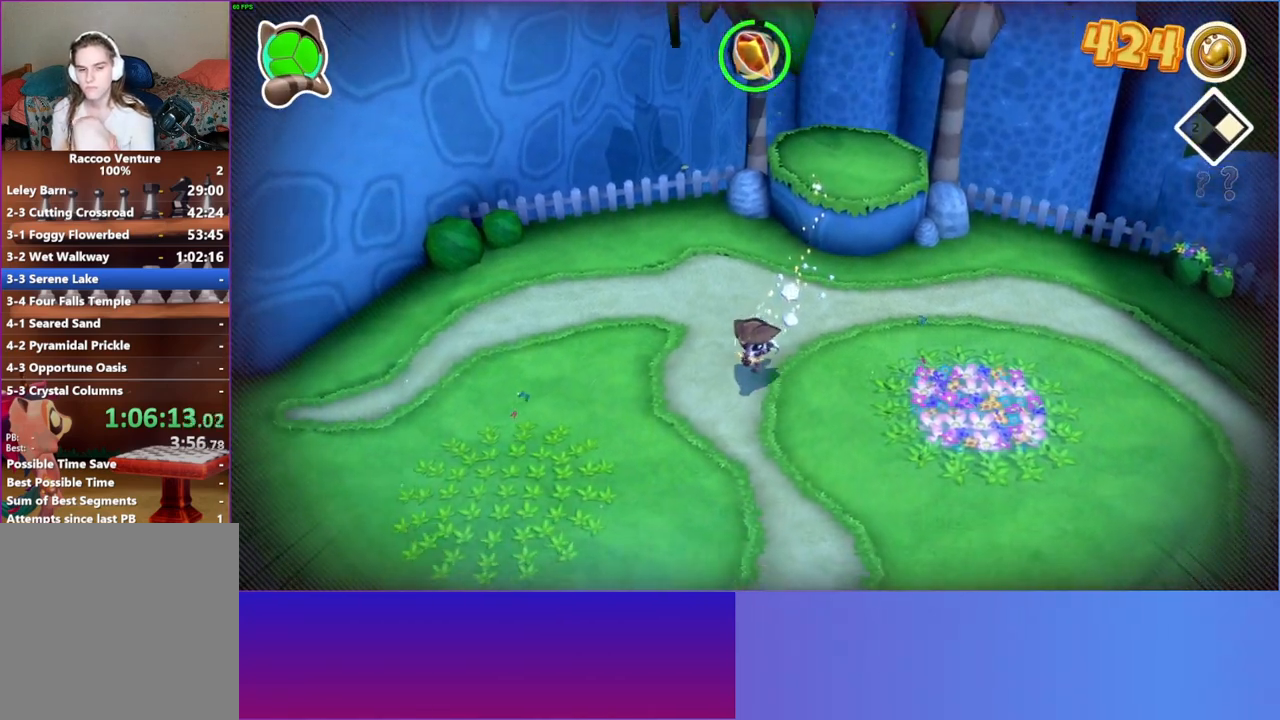
{"buttons": [], "left_stick": "down", "right_stick": "center", "events": []}
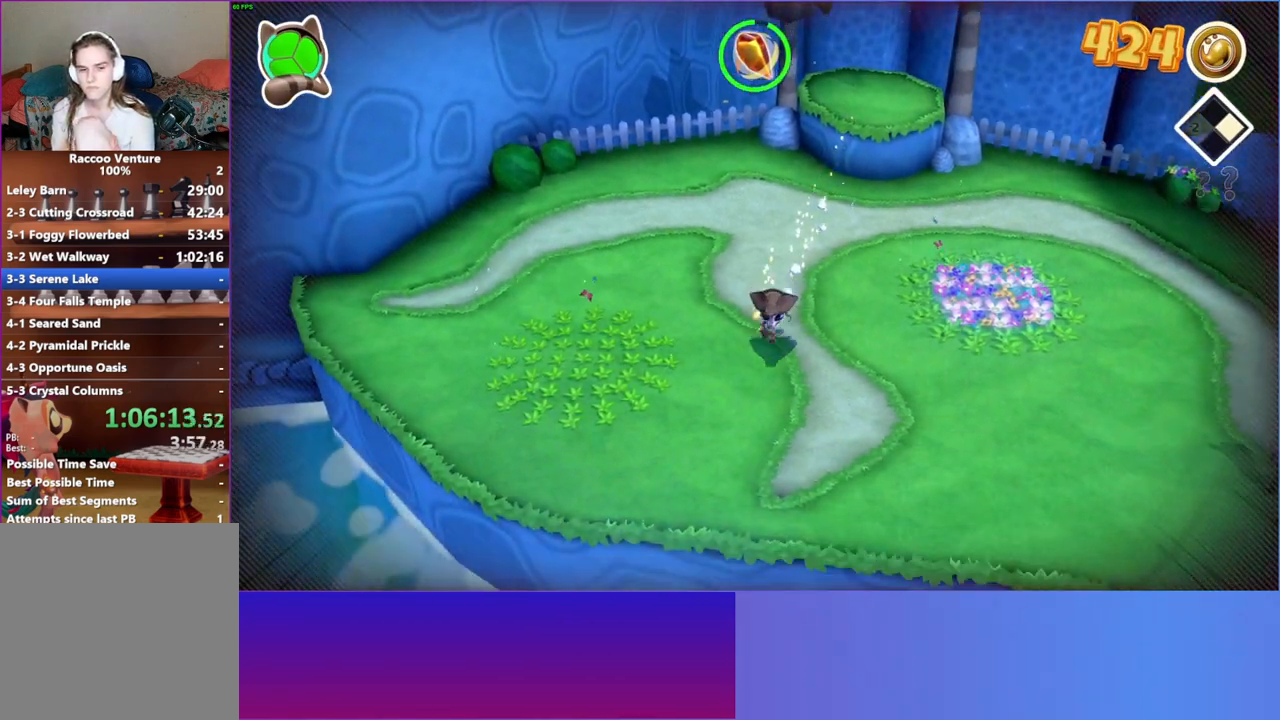
{"buttons": [], "left_stick": "down", "right_stick": "center", "events": []}
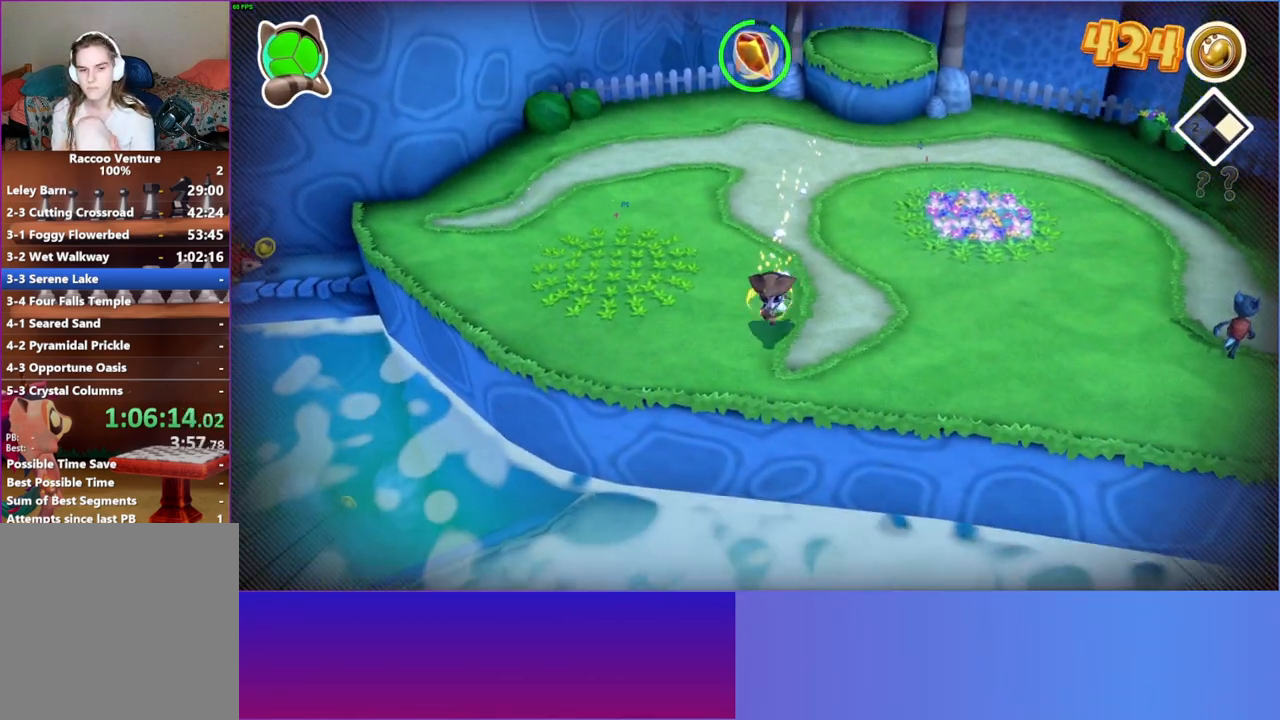
{"buttons": [], "left_stick": "down-left", "right_stick": "center", "events": [[283, "left_stick", "down-left"]]}
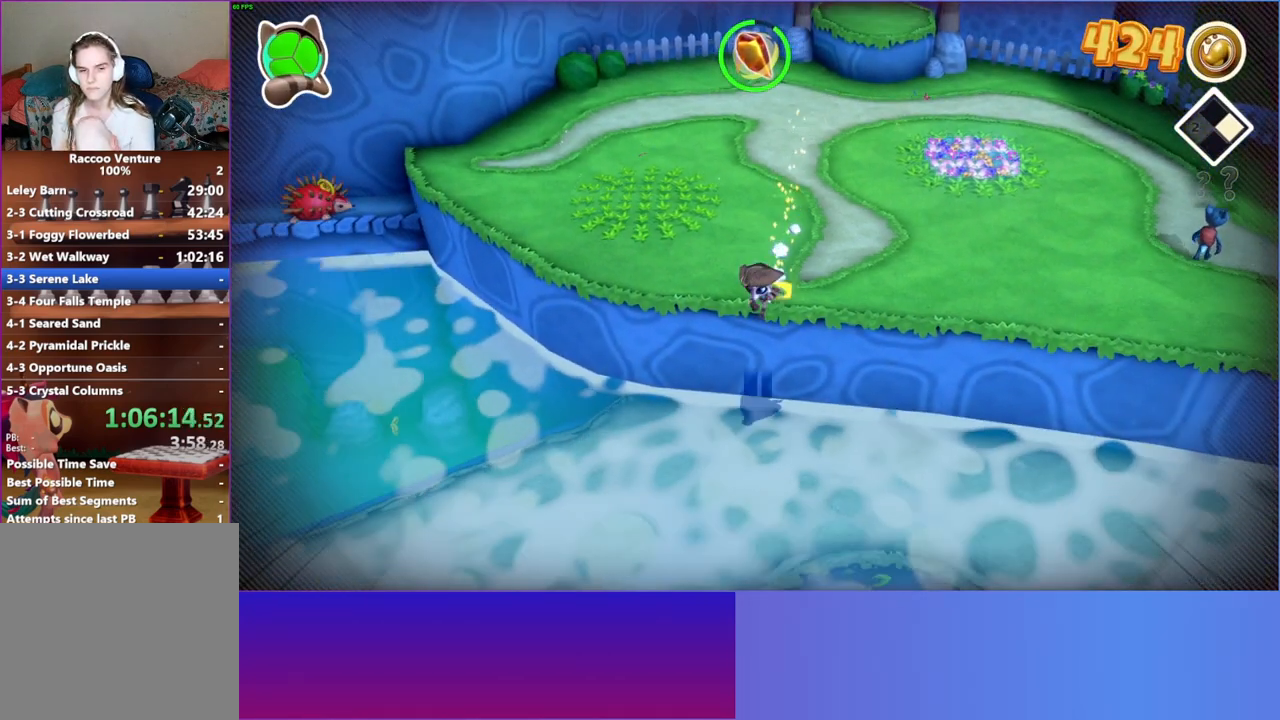
{"buttons": [], "left_stick": "down-left", "right_stick": "center", "events": [[17, "Y", "down"], [150, "Y", "up"]]}
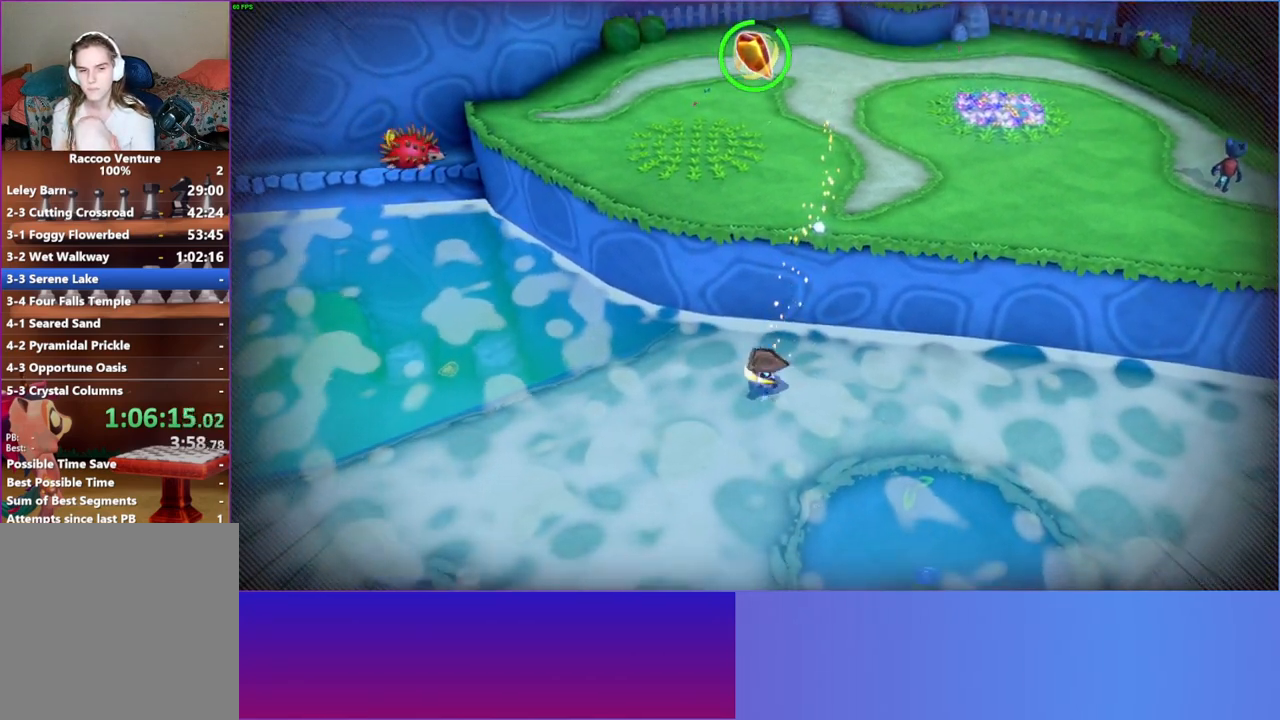
{"buttons": [], "left_stick": "down-left", "right_stick": "center", "events": []}
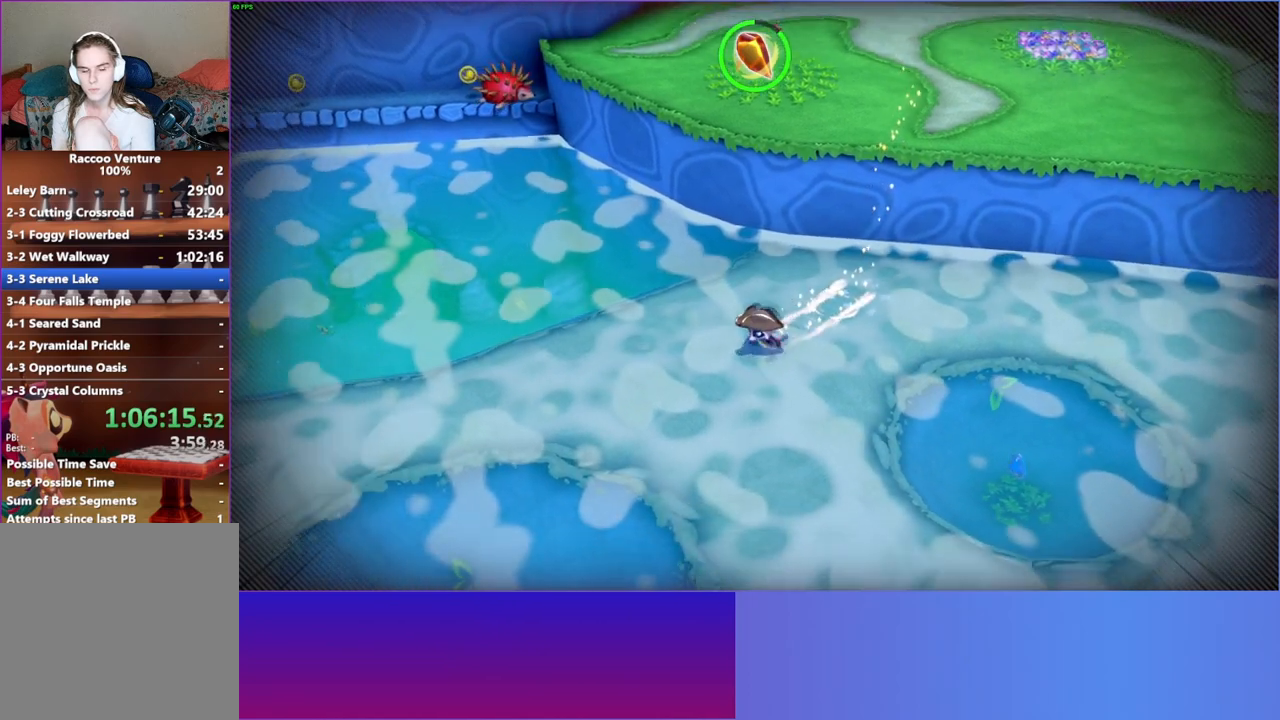
{"buttons": [], "left_stick": "down-left", "right_stick": "center", "events": []}
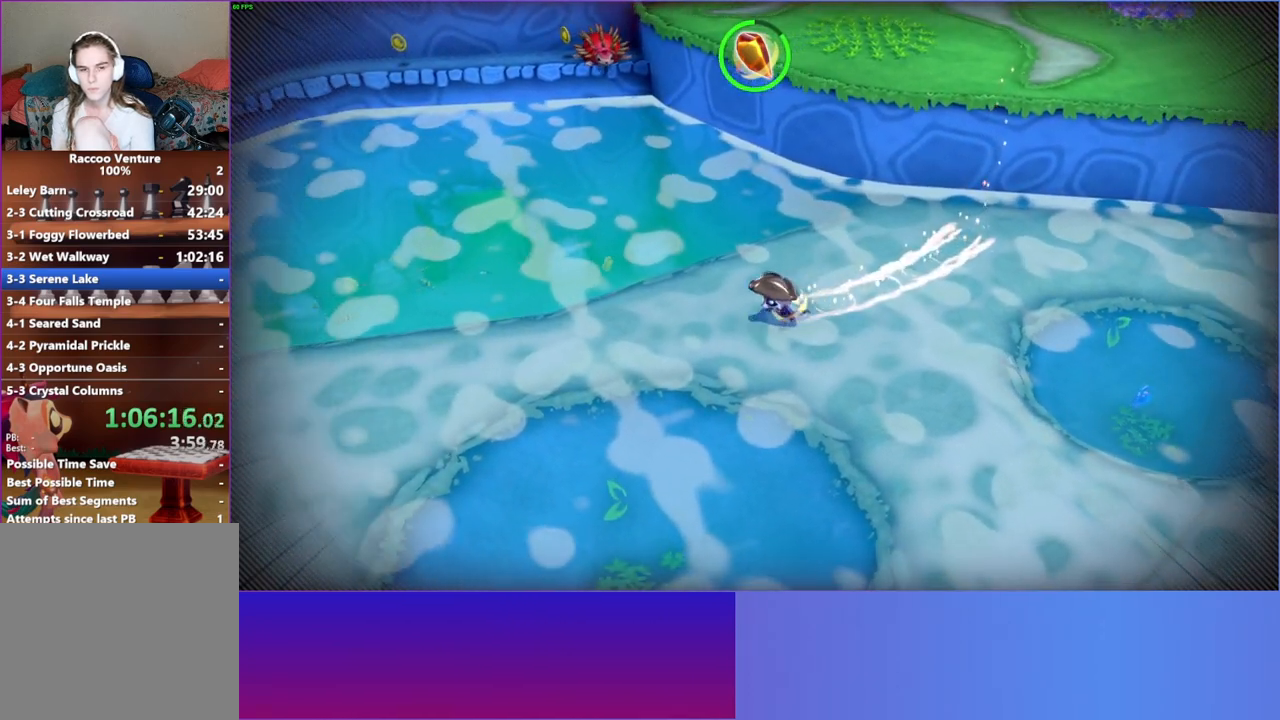
{"buttons": [], "left_stick": "down-left", "right_stick": "center", "events": [[117, "Y", "down"], [250, "Y", "up"]]}
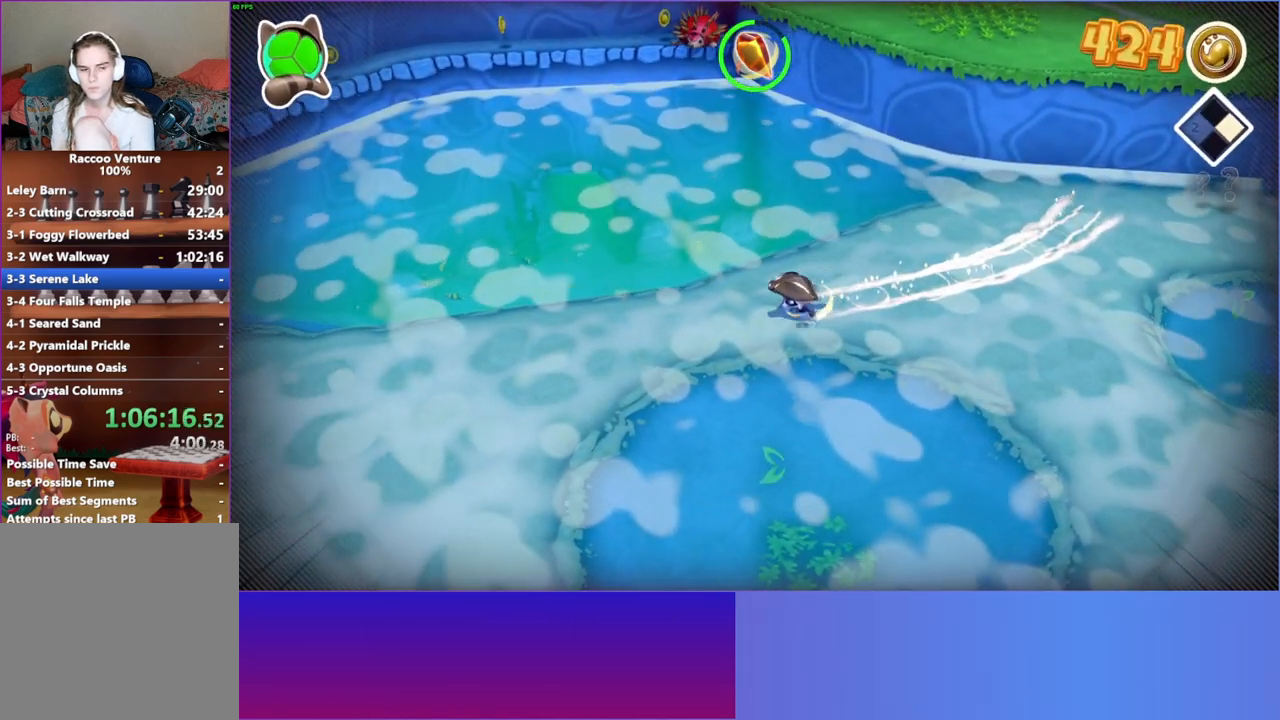
{"buttons": [], "left_stick": "down-left", "right_stick": "center", "events": []}
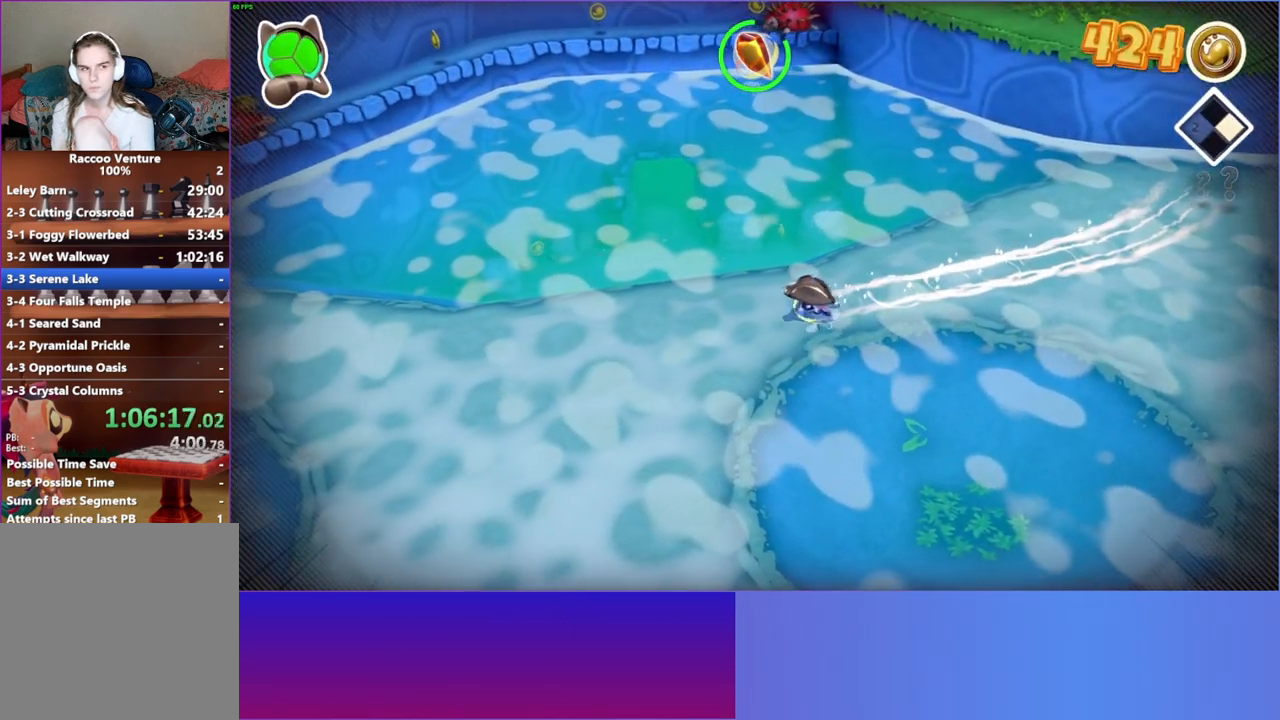
{"buttons": [], "left_stick": "down", "right_stick": "center", "events": [[267, "left_stick", "down"]]}